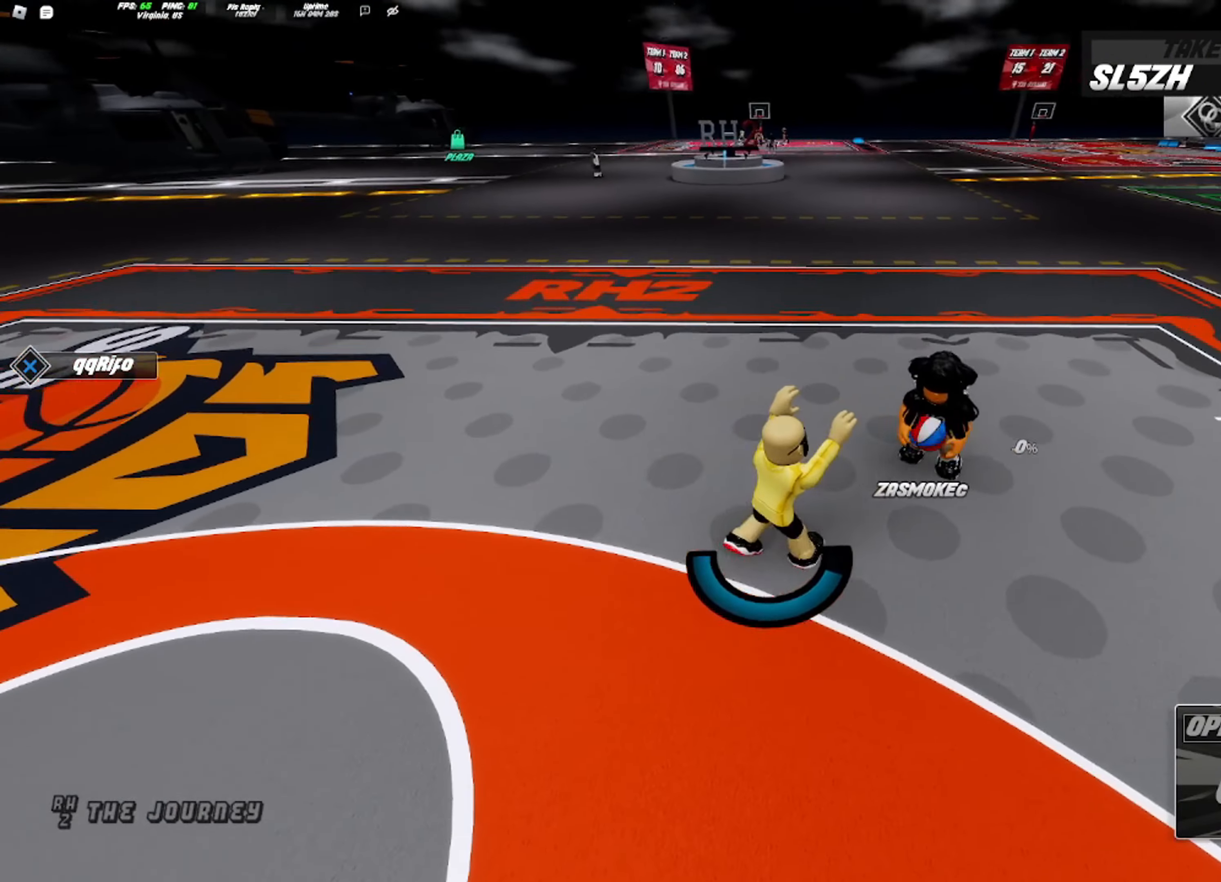
Gameplay with a controller (PlayStation layout); each line is a JSON object with the inputs held at the frame after it. "events" lists button and stick changes between this image and that frame as [ms after this image, input, new state], when the widget could be followed in between.
{"buttons": ["L2", "R2"], "left_stick": "right", "right_stick": "center", "events": [[167, "right_stick", "center"], [200, "left_stick", "down-right"], [333, "left_stick", "up-right"], [333, "right_stick", "up-right"], [450, "right_stick", "center"], [467, "left_stick", "right"]]}
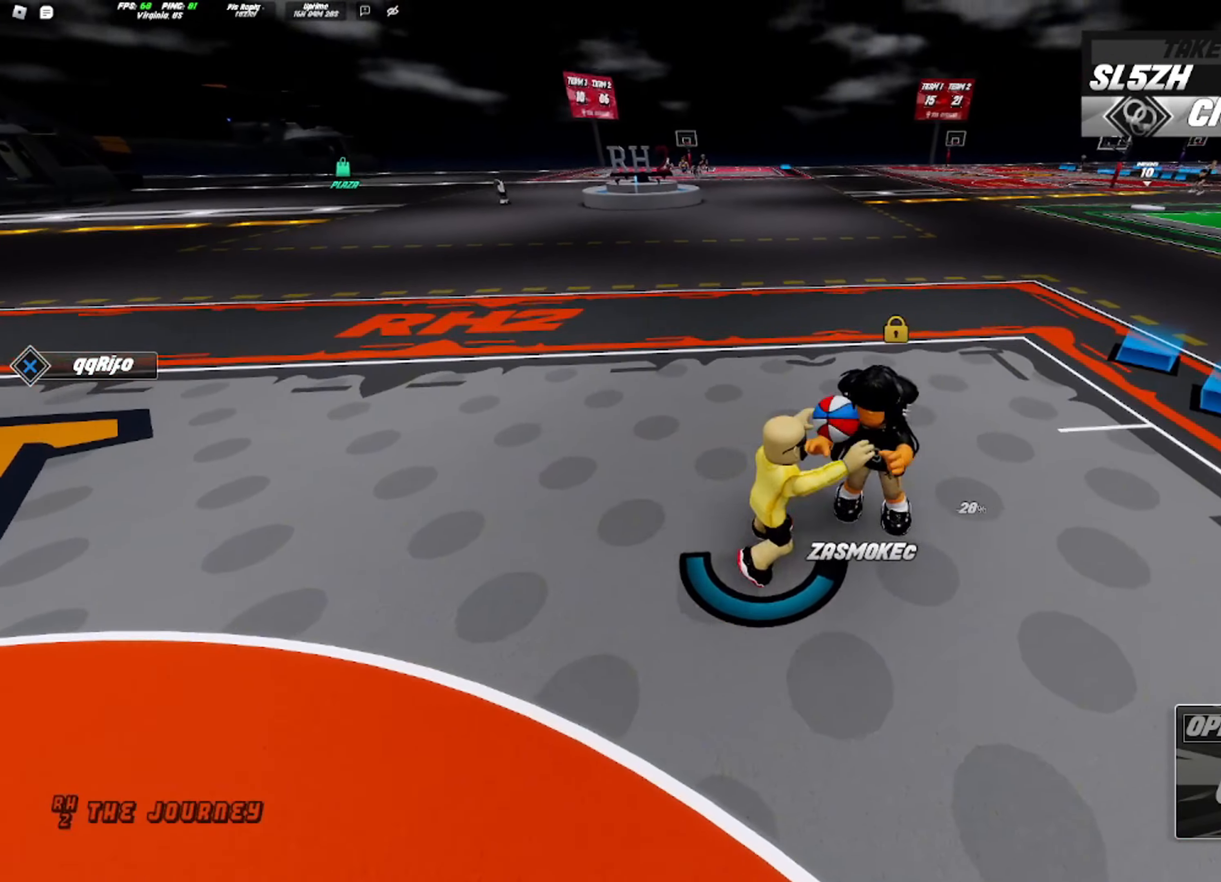
{"buttons": ["L2", "R2"], "left_stick": "up-left", "right_stick": "up-left", "events": [[17, "right_stick", "up-right"], [167, "left_stick", "up-right"], [167, "right_stick", "center"], [283, "right_stick", "left"], [333, "left_stick", "up-left"], [417, "right_stick", "up-left"]]}
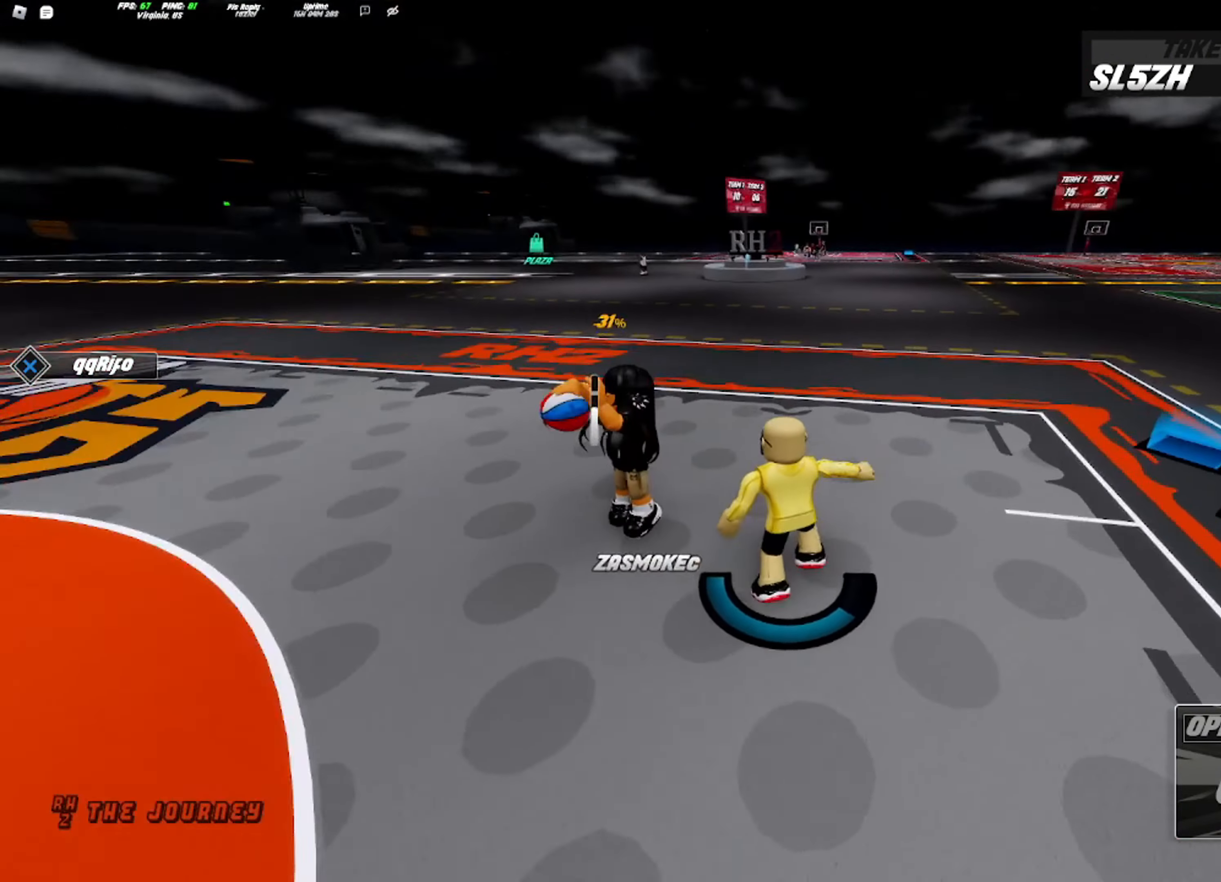
{"buttons": [], "left_stick": "up-right", "right_stick": "left", "events": [[133, "L2", "up"], [200, "R2", "up"], [367, "right_stick", "left"], [433, "left_stick", "up-right"]]}
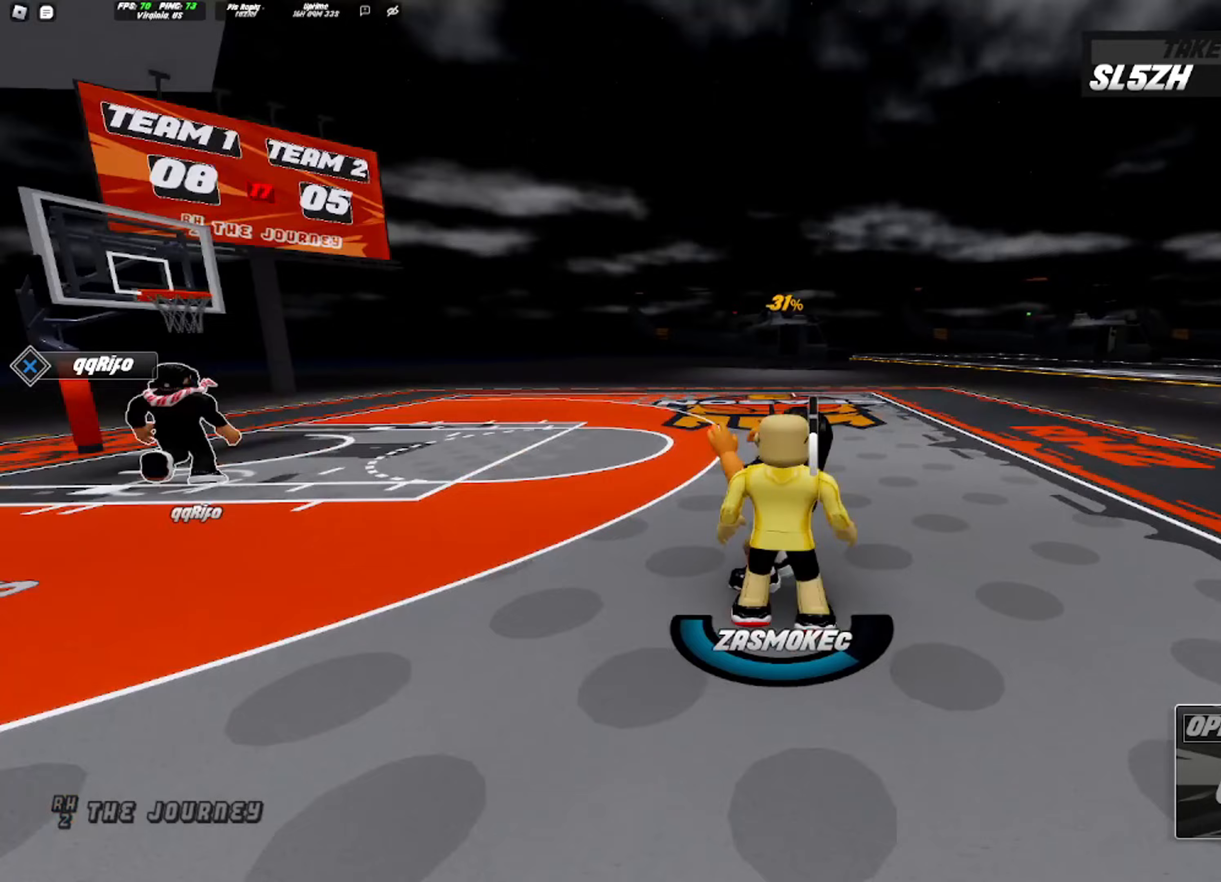
{"buttons": [], "left_stick": "up-right", "right_stick": "center", "events": [[300, "right_stick", "center"]]}
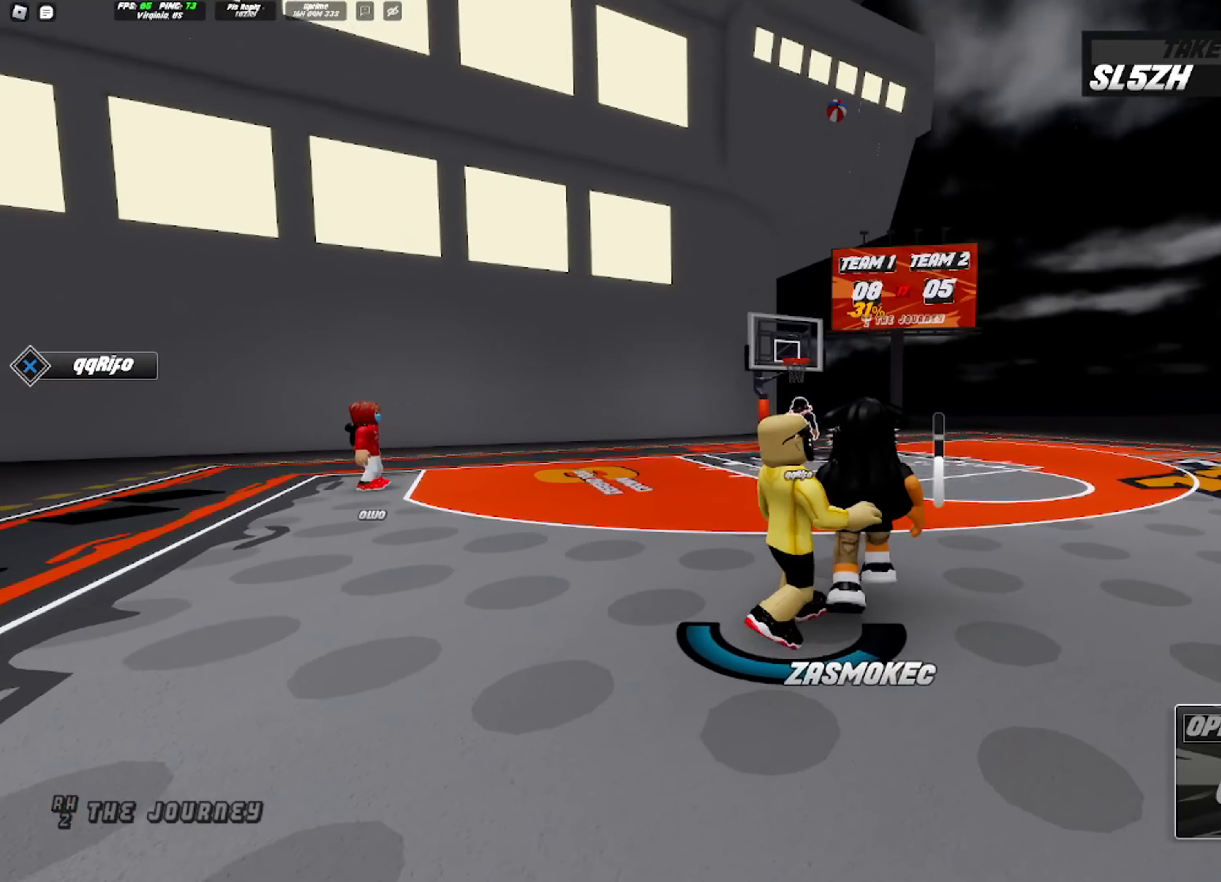
{"buttons": [], "left_stick": "right", "right_stick": "center", "events": [[67, "left_stick", "up"], [117, "right_stick", "down"], [233, "left_stick", "up-right"], [300, "right_stick", "center"], [383, "left_stick", "right"]]}
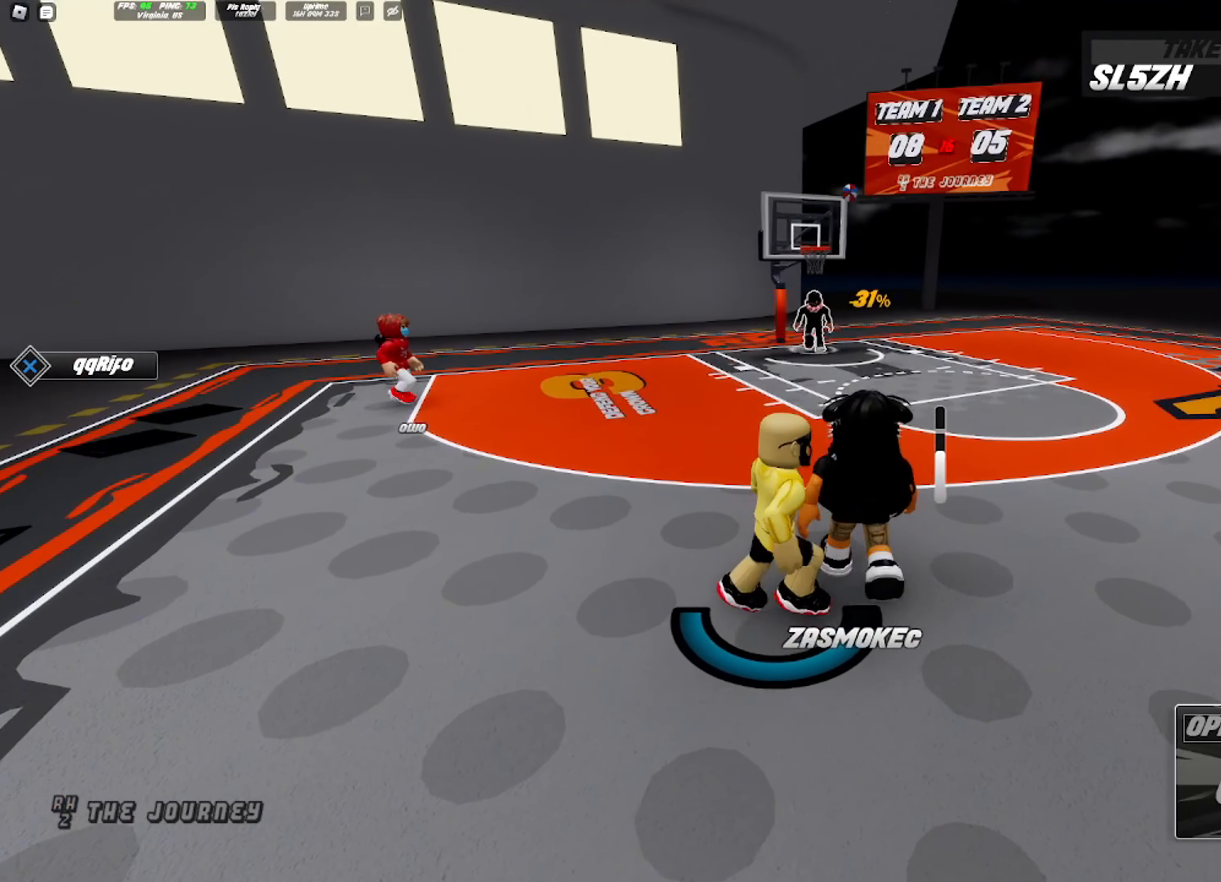
{"buttons": [], "left_stick": "right", "right_stick": "center", "events": []}
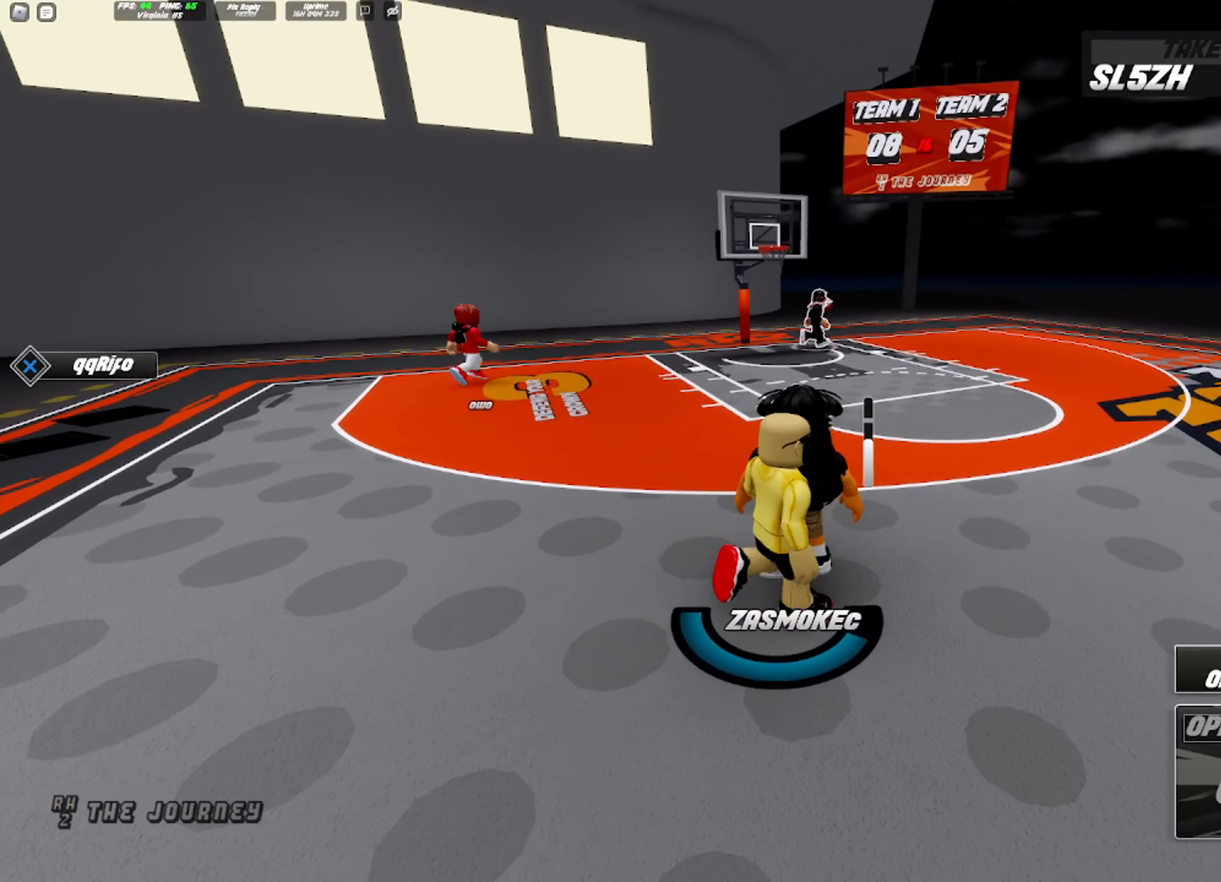
{"buttons": [], "left_stick": "right", "right_stick": "center", "events": []}
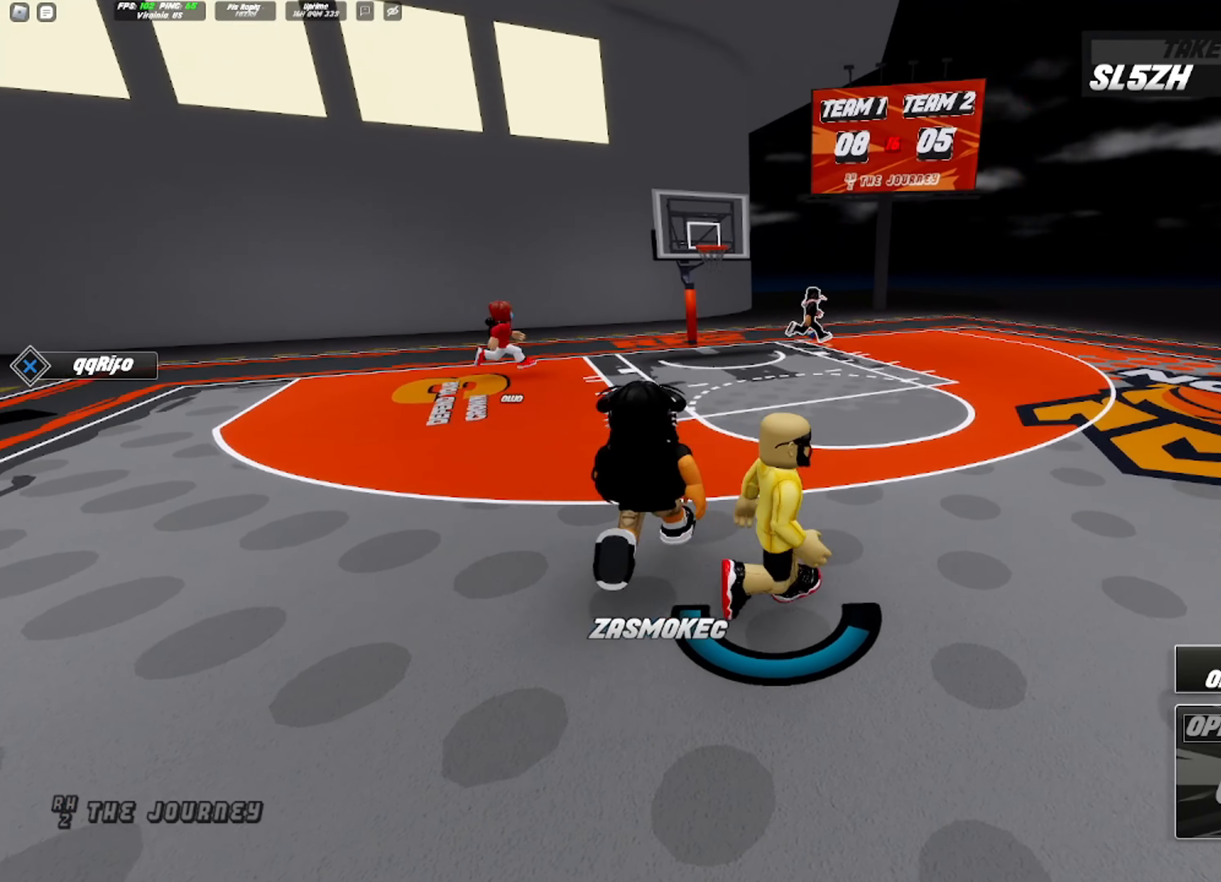
{"buttons": [], "left_stick": "right", "right_stick": "center", "events": [[250, "CROSS", "down"], [367, "CROSS", "up"]]}
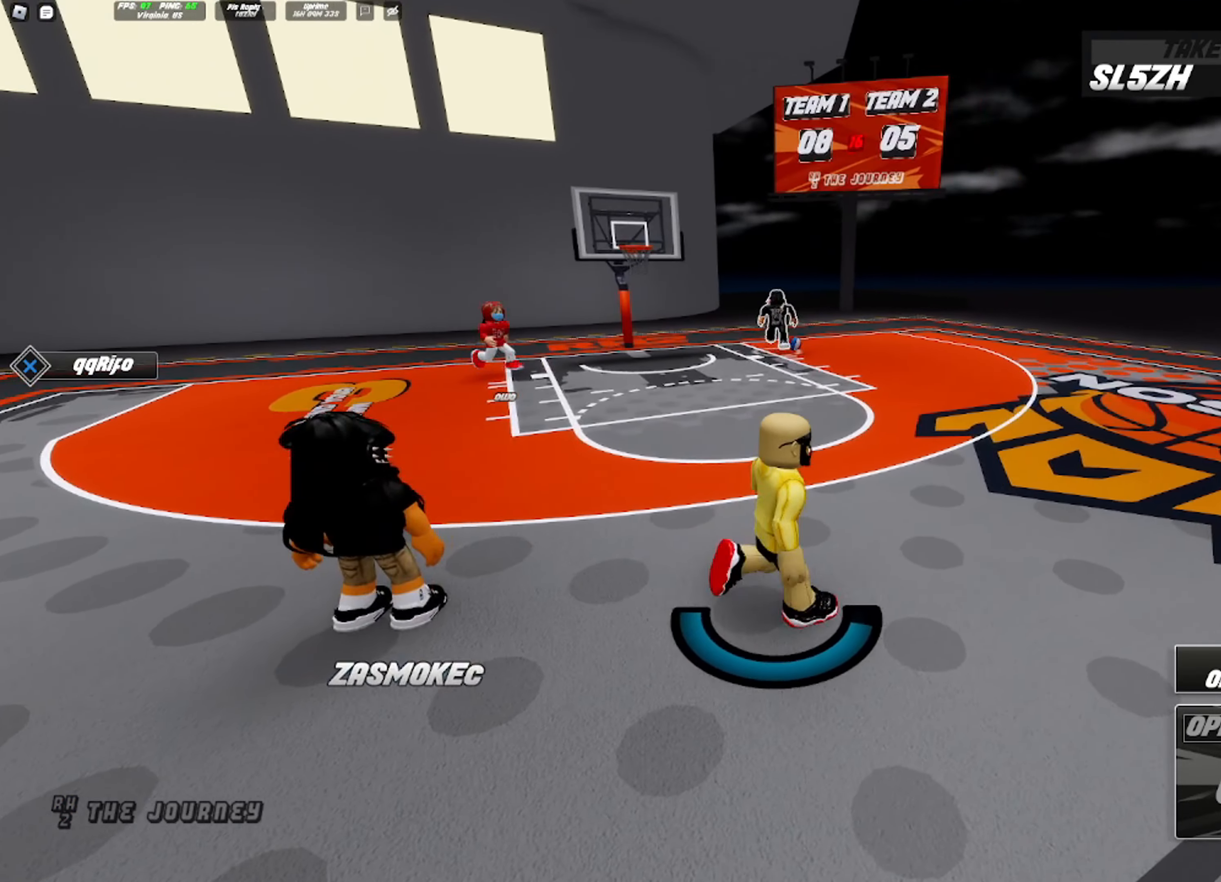
{"buttons": [], "left_stick": "right", "right_stick": "center", "events": [[17, "CROSS", "down"], [183, "CROSS", "up"]]}
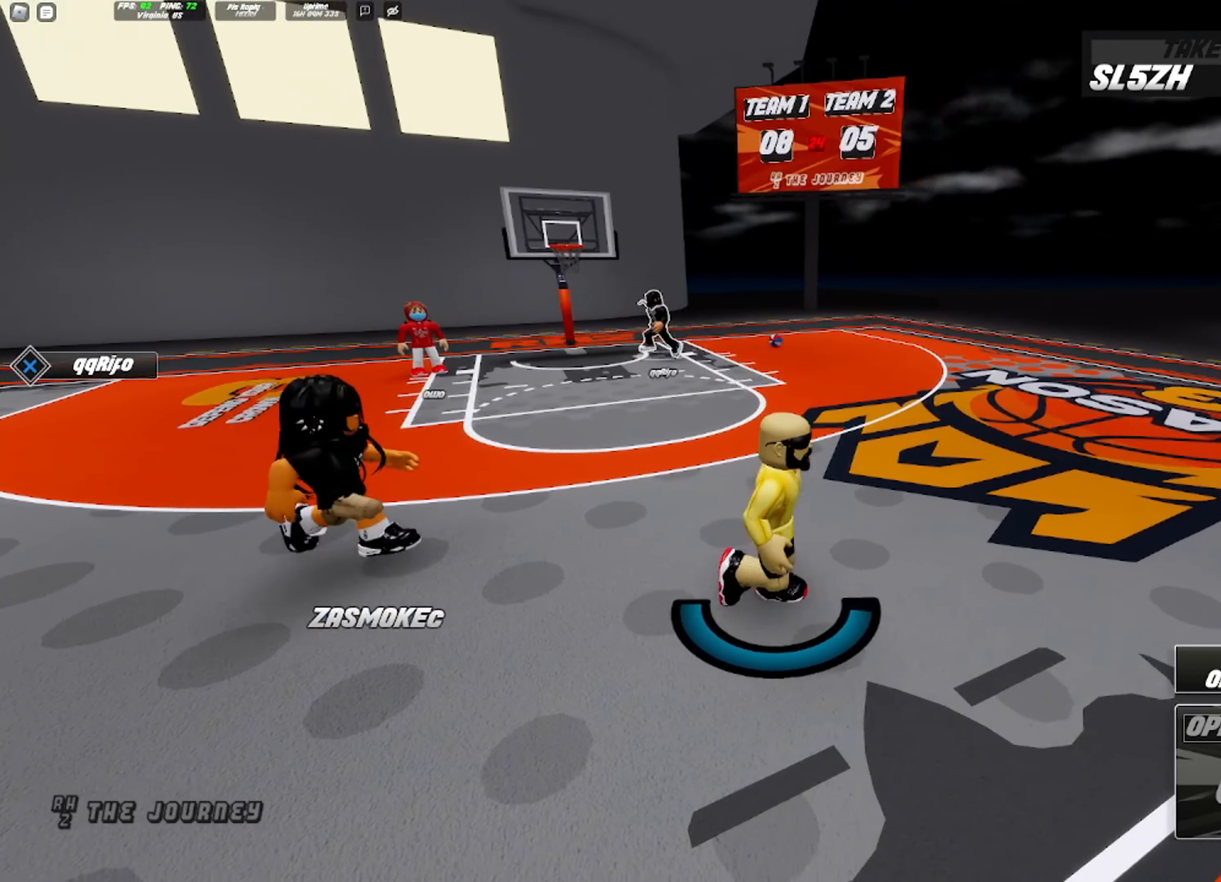
{"buttons": [], "left_stick": "center", "right_stick": "center", "events": [[133, "left_stick", "up"], [183, "CROSS", "down"], [217, "left_stick", "center"], [267, "CROSS", "up"], [400, "left_stick", "up-left"], [450, "left_stick", "center"]]}
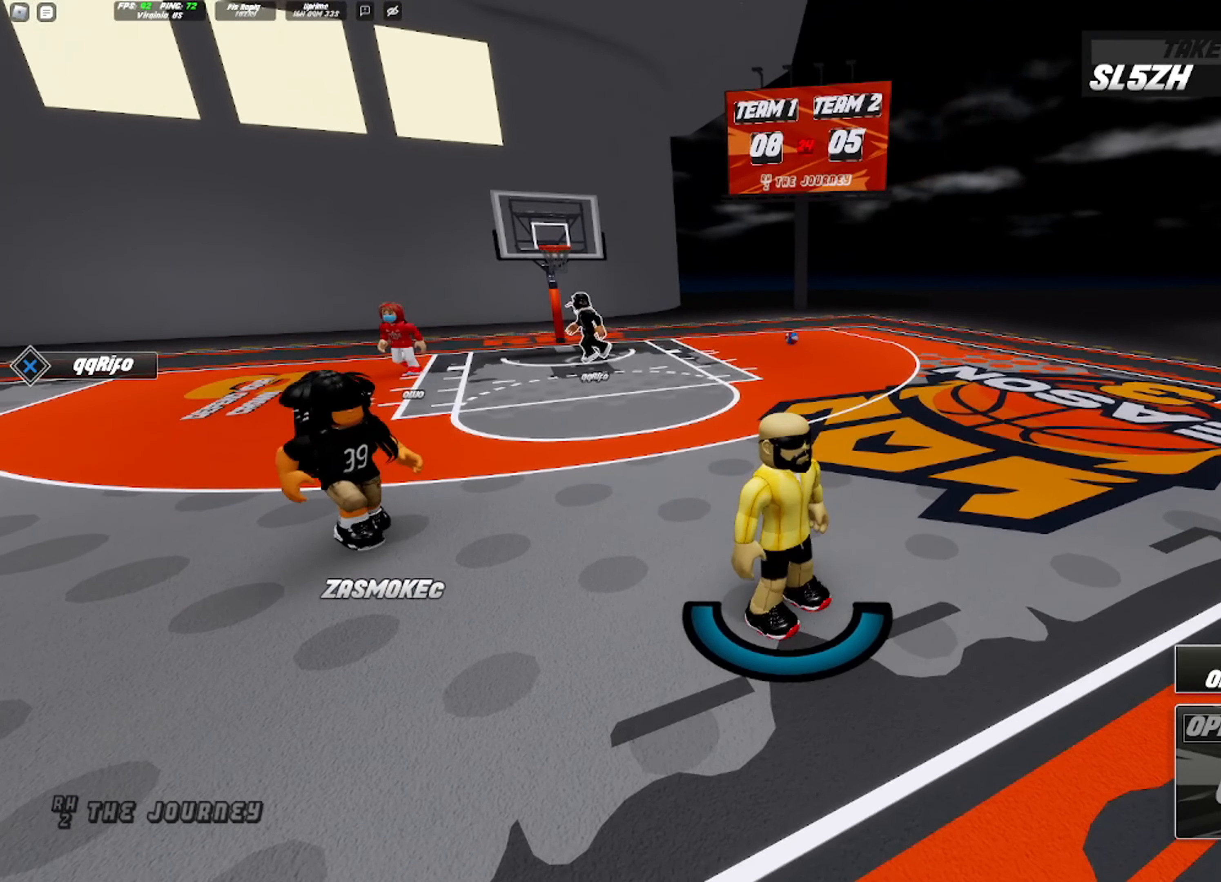
{"buttons": [], "left_stick": "center", "right_stick": "right", "events": [[467, "right_stick", "right"]]}
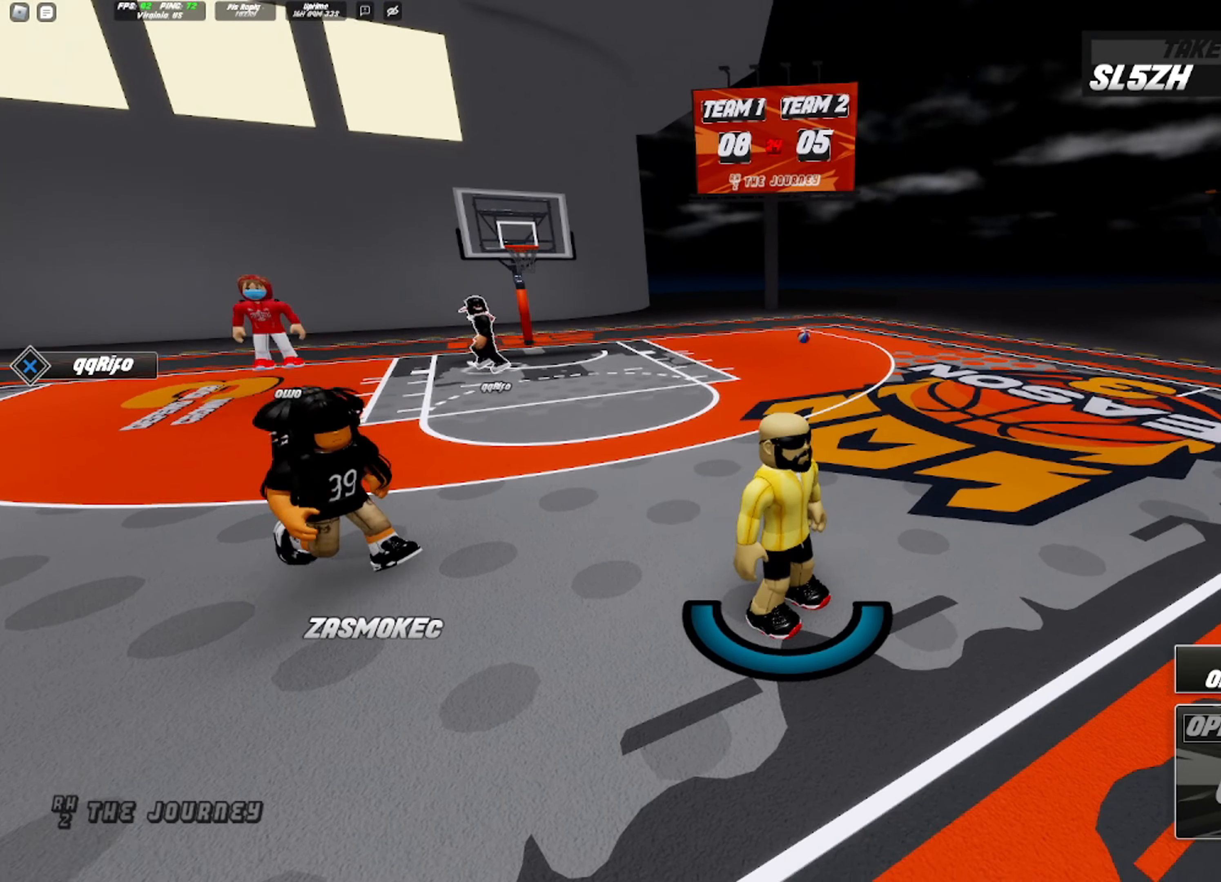
{"buttons": [], "left_stick": "center", "right_stick": "center", "events": [[117, "left_stick", "up-left"], [150, "right_stick", "center"], [233, "left_stick", "center"]]}
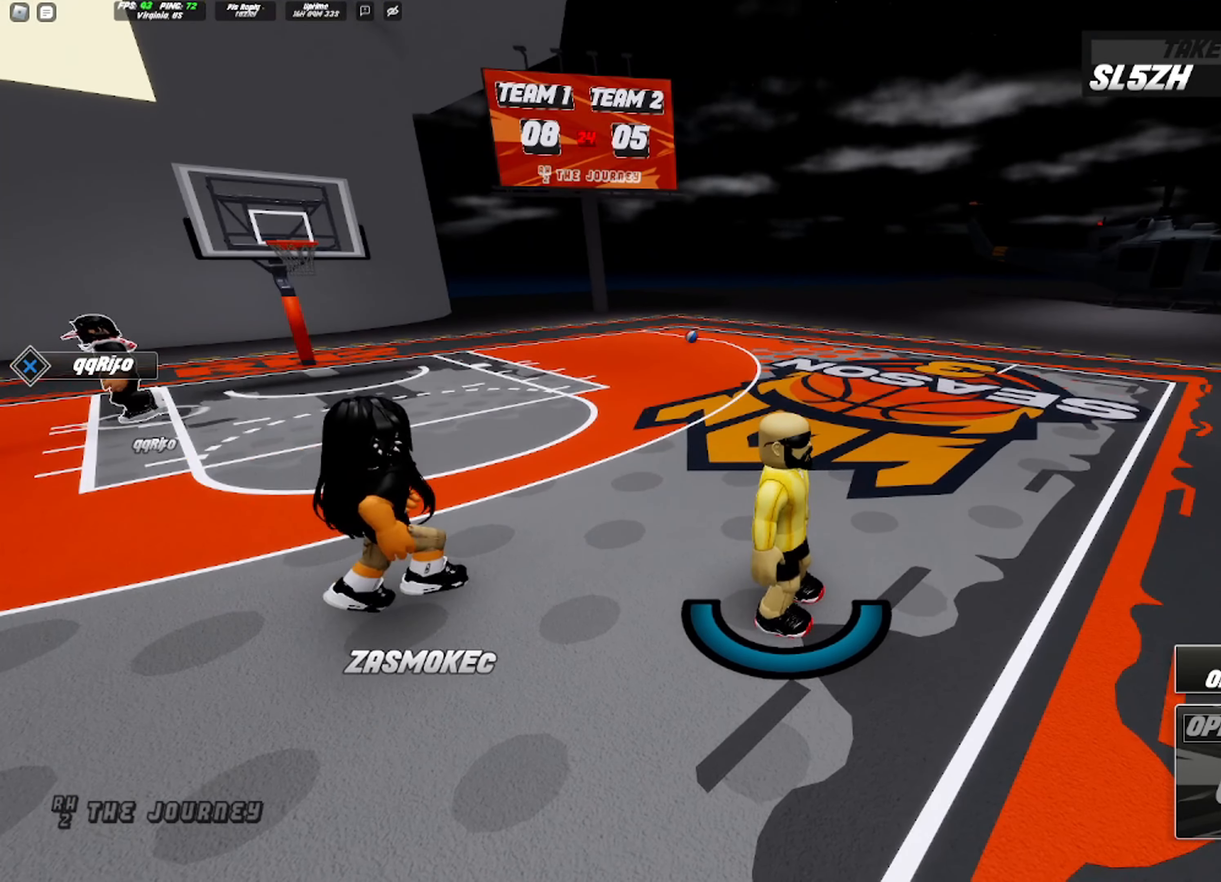
{"buttons": [], "left_stick": "up-left", "right_stick": "center", "events": [[50, "left_stick", "up-left"], [133, "right_stick", "left"], [217, "left_stick", "center"], [367, "left_stick", "up"], [400, "right_stick", "center"], [467, "left_stick", "up-left"]]}
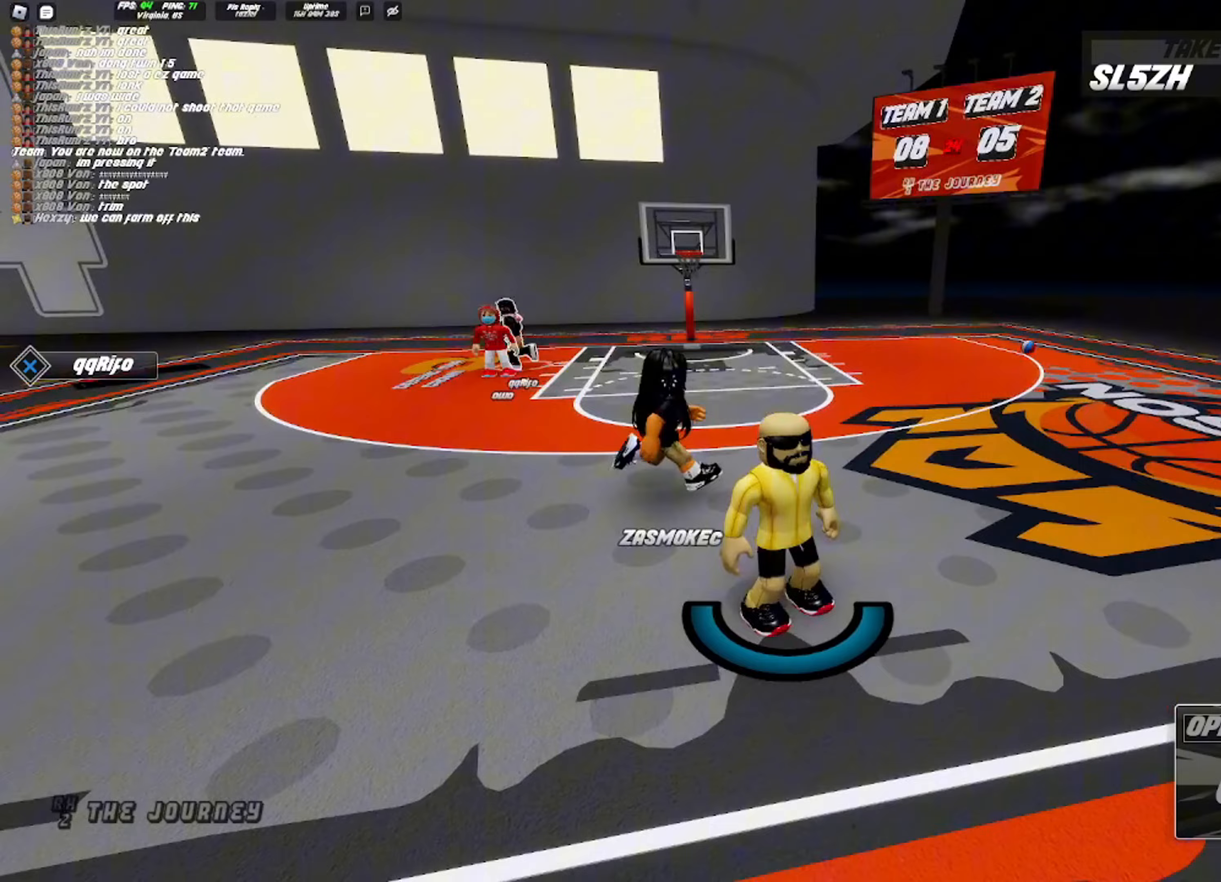
{"buttons": [], "left_stick": "up-left", "right_stick": "center", "events": [[50, "right_stick", "right"], [233, "right_stick", "center"]]}
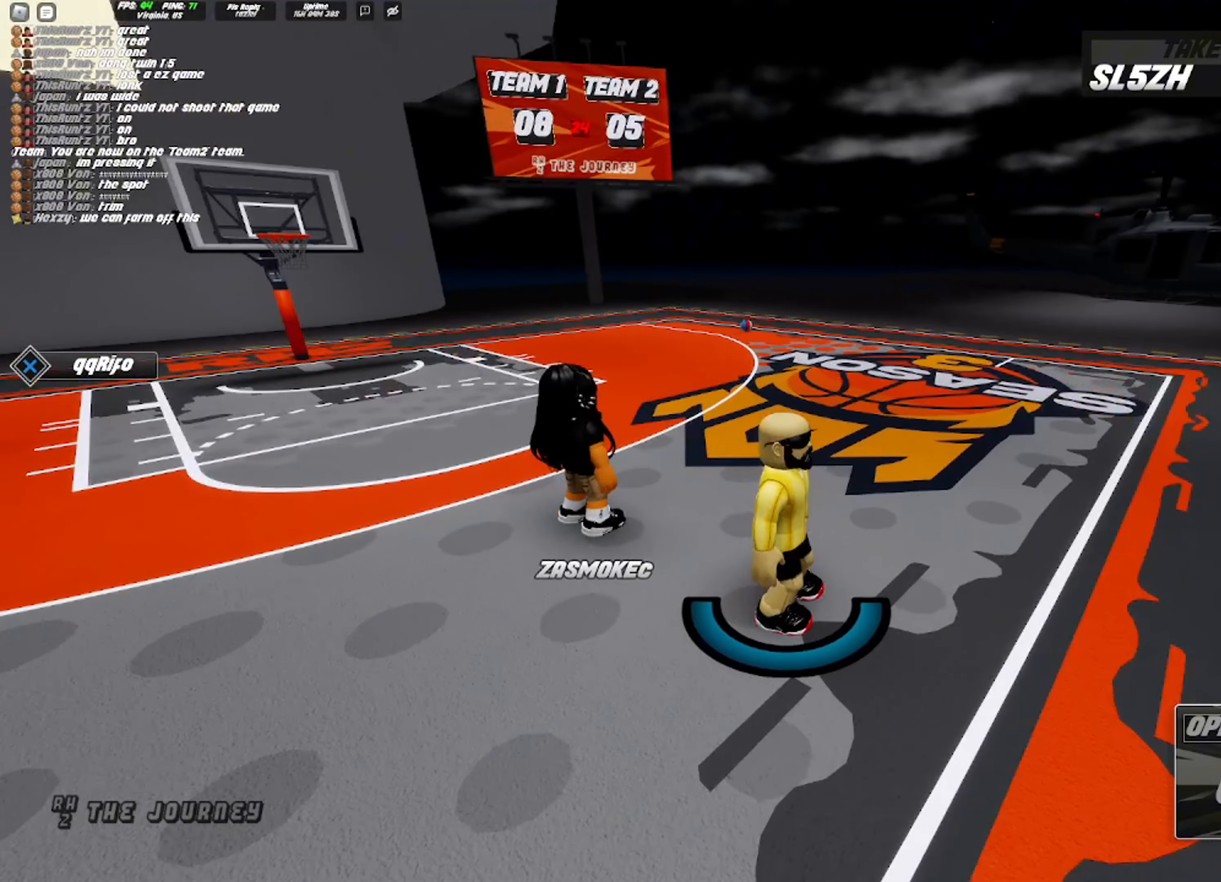
{"buttons": [], "left_stick": "down-right", "right_stick": "center", "events": [[100, "right_stick", "left"], [217, "left_stick", "right"], [367, "right_stick", "center"], [400, "left_stick", "up"], [500, "left_stick", "down-right"]]}
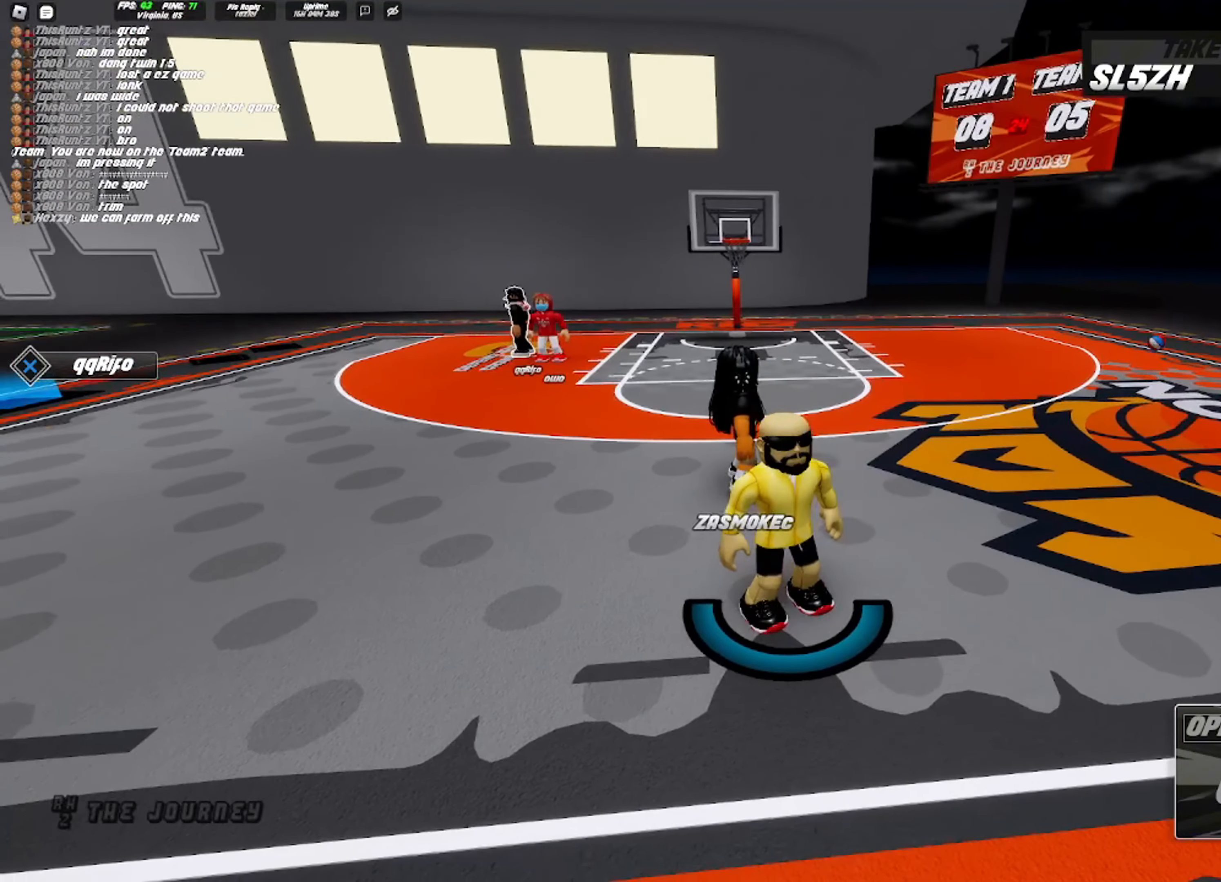
{"buttons": [], "left_stick": "up", "right_stick": "center", "events": [[67, "right_stick", "right"], [133, "left_stick", "up"], [233, "right_stick", "center"]]}
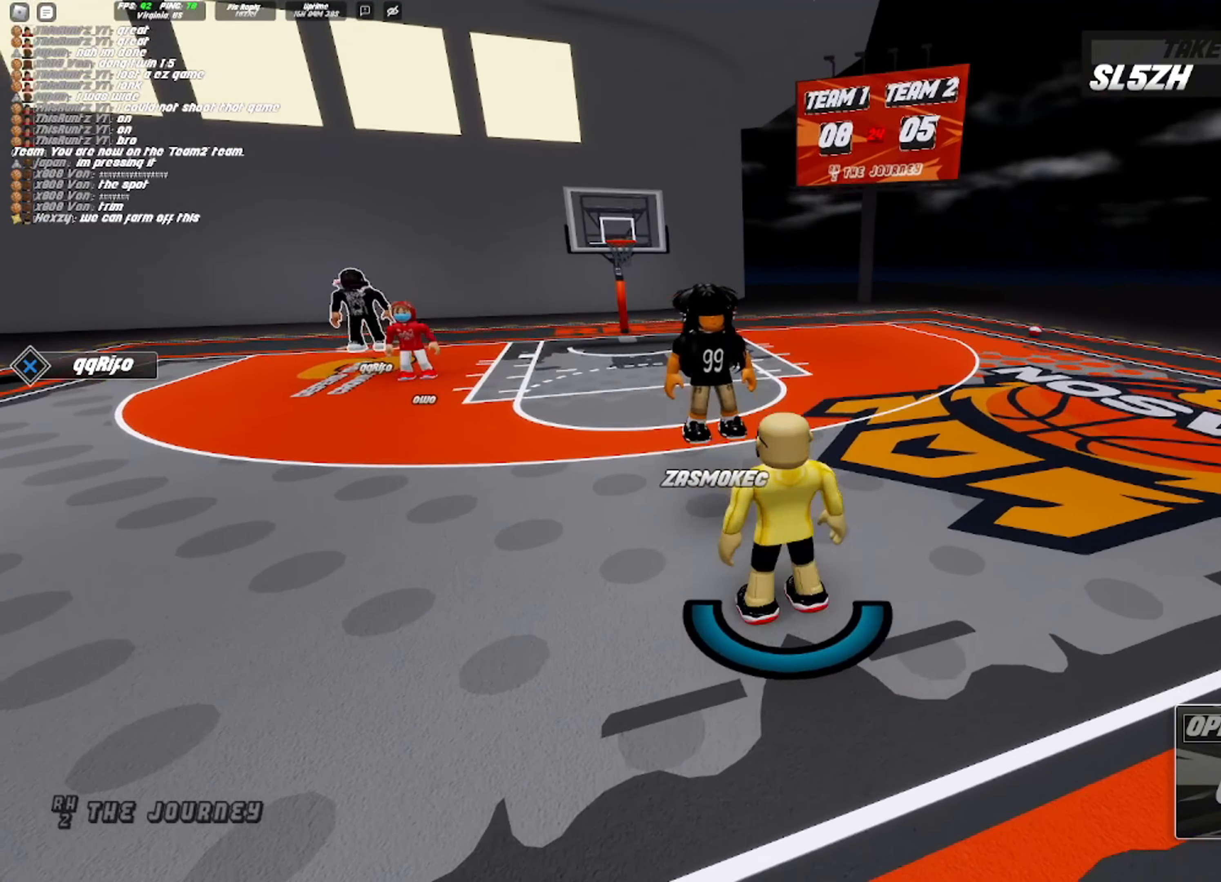
{"buttons": ["R2"], "left_stick": "up-right", "right_stick": "center", "events": [[83, "R2", "down"], [300, "left_stick", "up-right"]]}
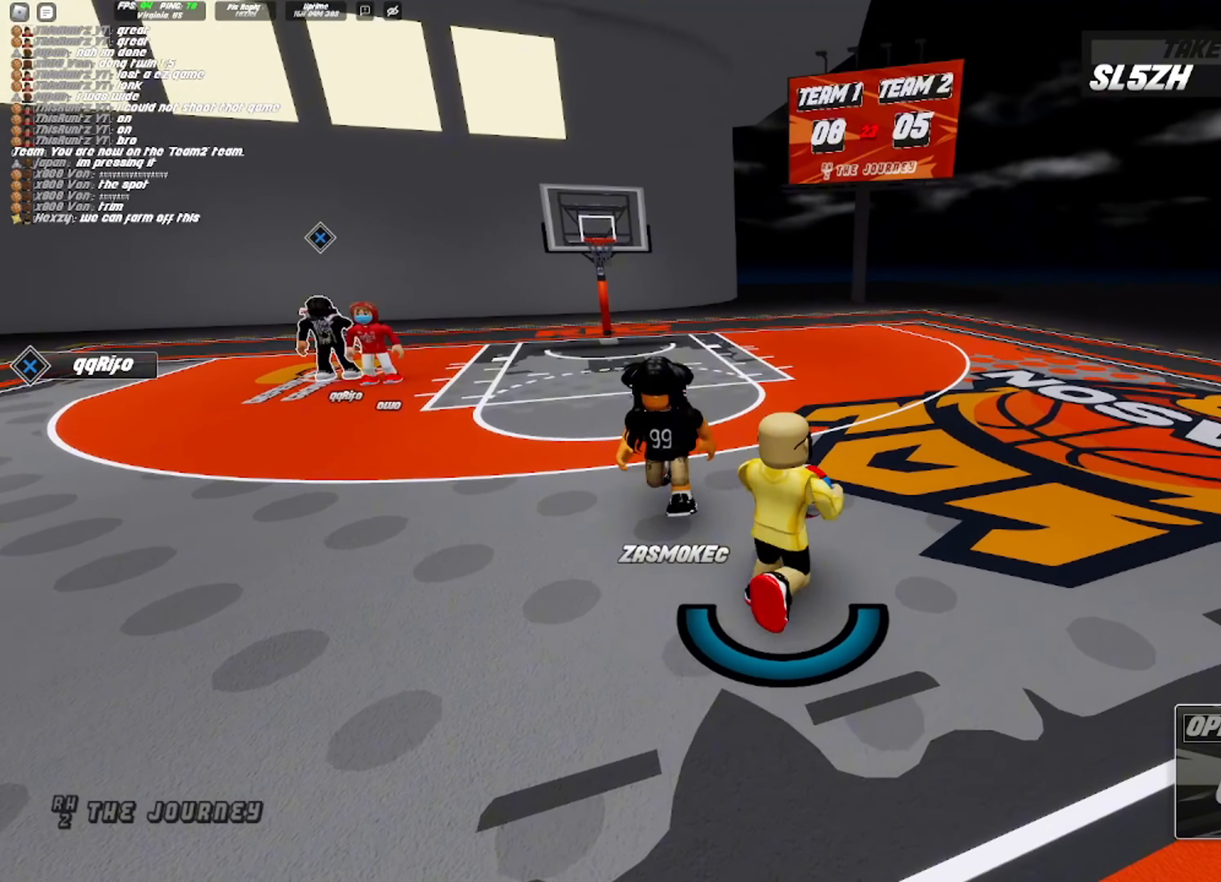
{"buttons": ["R2"], "left_stick": "up", "right_stick": "center", "events": [[83, "left_stick", "up"]]}
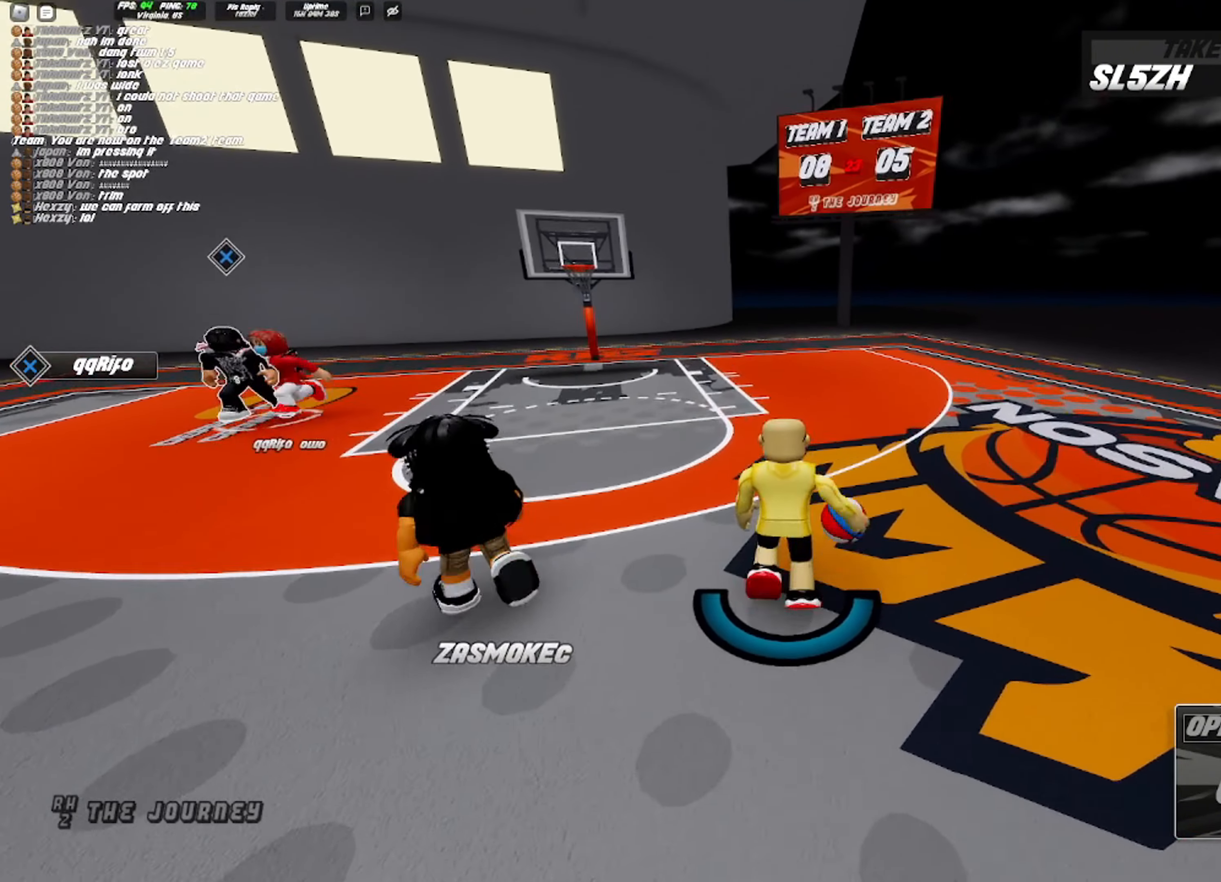
{"buttons": ["R2"], "left_stick": "down-left", "right_stick": "center", "events": [[233, "DPAD_LEFT", "down"], [300, "DPAD_LEFT", "up"], [367, "DPAD_LEFT", "down"], [367, "left_stick", "left"], [433, "left_stick", "down-left"], [467, "DPAD_LEFT", "up"]]}
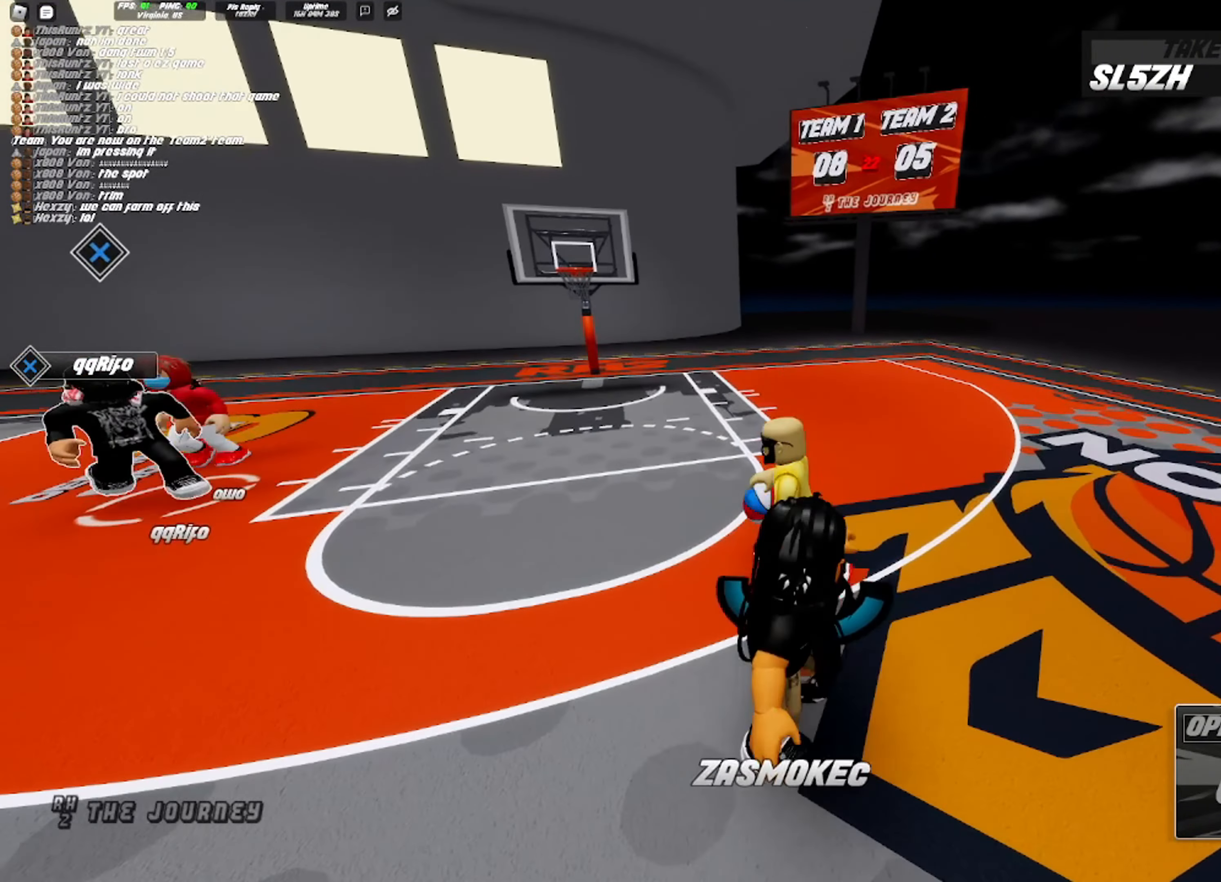
{"buttons": [], "left_stick": "down", "right_stick": "center", "events": [[17, "R2", "up"], [217, "left_stick", "down"], [217, "right_stick", "left"], [400, "left_stick", "center"], [417, "right_stick", "center"], [450, "left_stick", "down"]]}
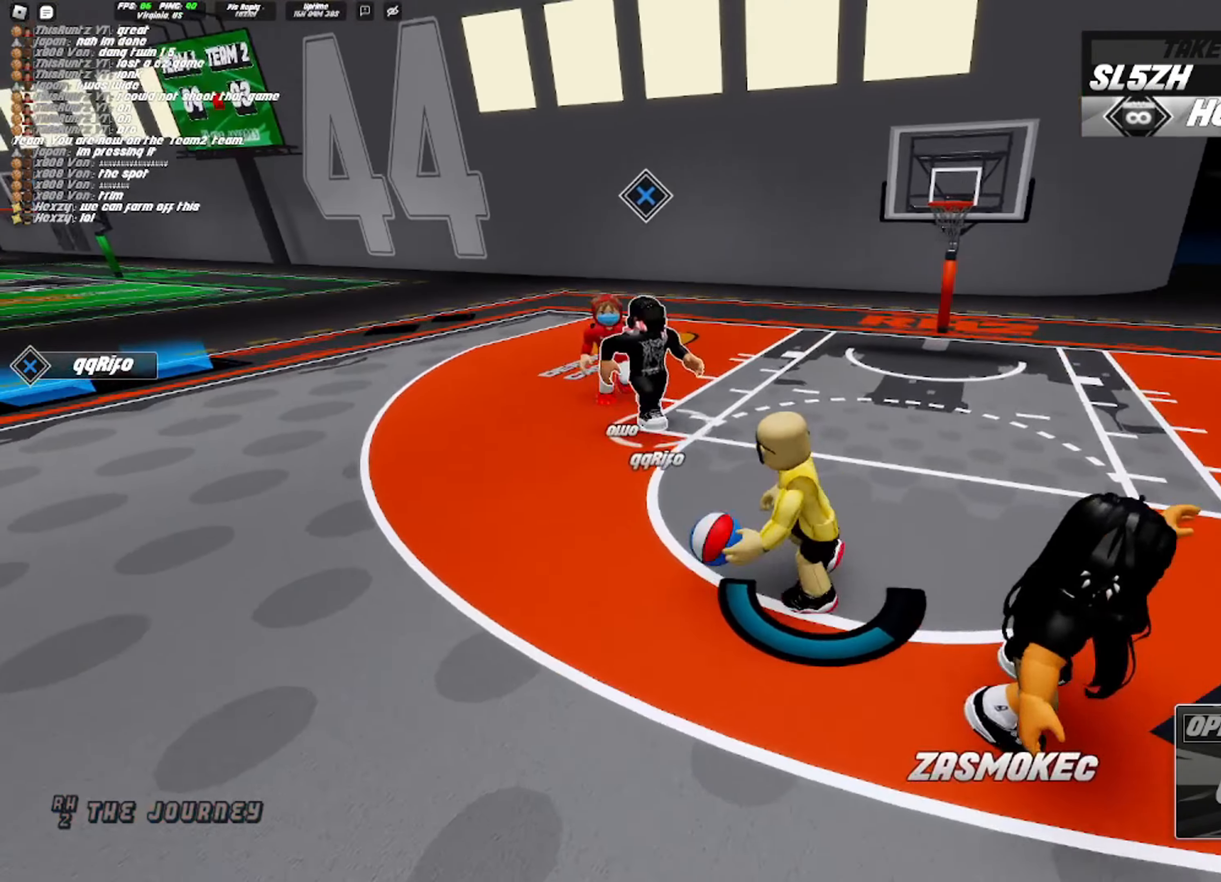
{"buttons": [], "left_stick": "down", "right_stick": "center", "events": [[150, "left_stick", "down-left"], [183, "right_stick", "right"], [317, "left_stick", "down"], [317, "right_stick", "center"]]}
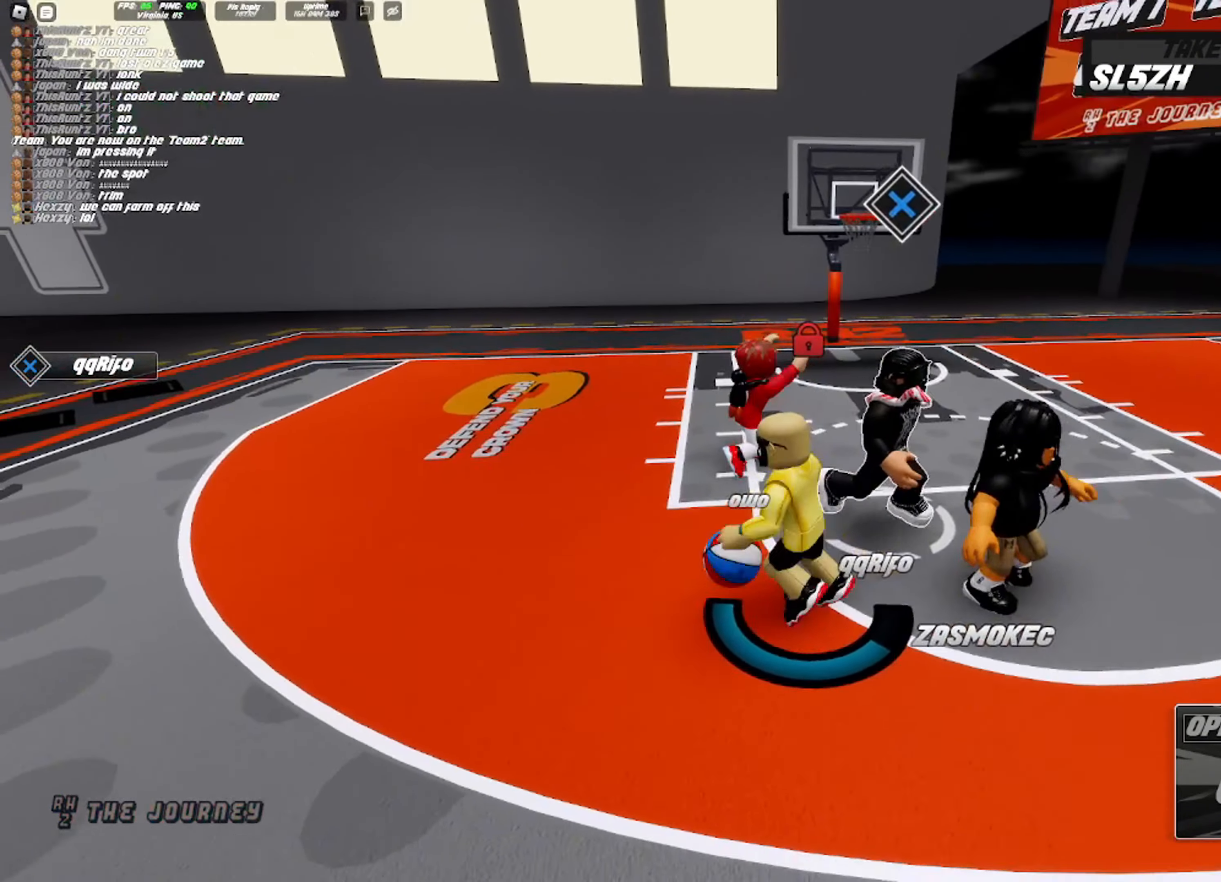
{"buttons": ["R2"], "left_stick": "down-right", "right_stick": "center", "events": [[200, "left_stick", "down-right"], [467, "R2", "down"]]}
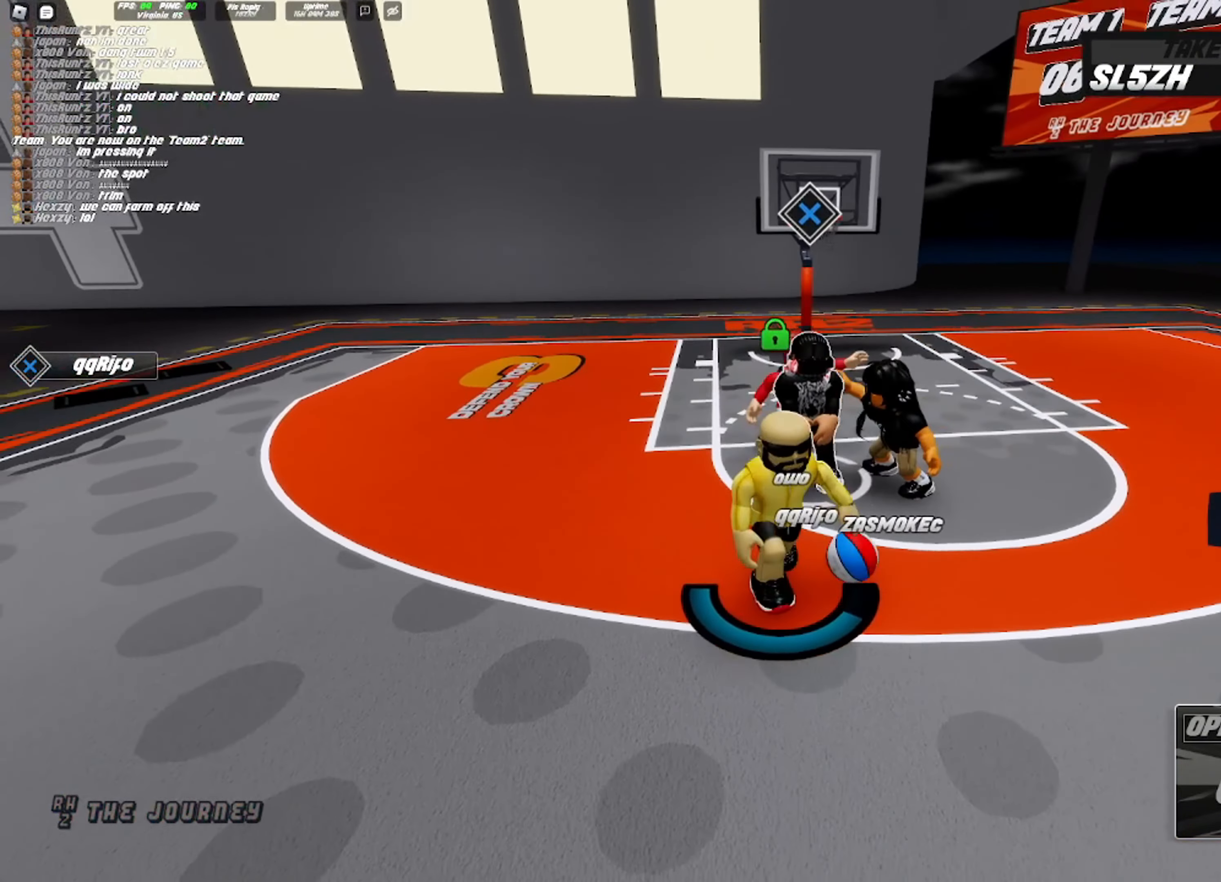
{"buttons": ["R2"], "left_stick": "up-left", "right_stick": "center", "events": [[33, "left_stick", "down"], [267, "left_stick", "left"], [317, "left_stick", "up-left"]]}
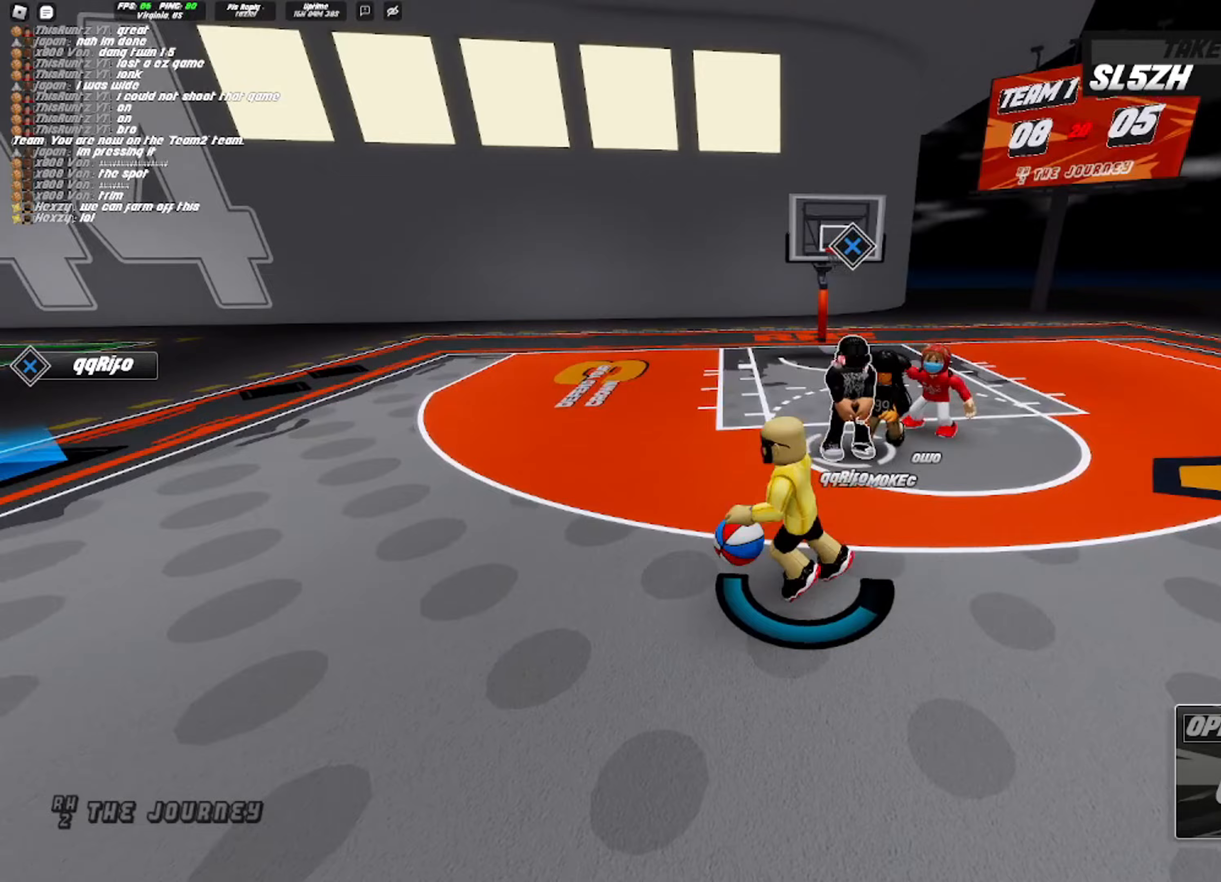
{"buttons": ["R2"], "left_stick": "up-left", "right_stick": "right", "events": [[367, "right_stick", "right"]]}
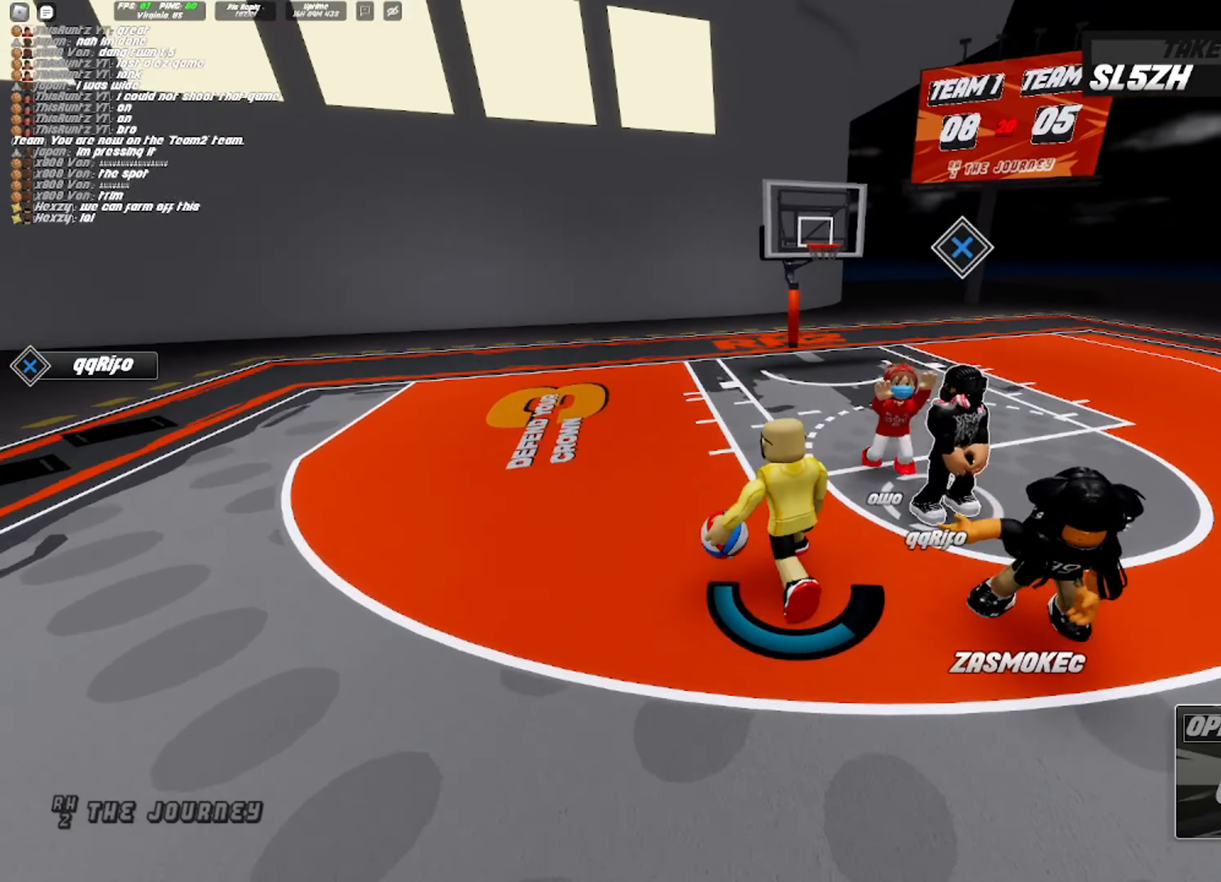
{"buttons": ["R2"], "left_stick": "up-left", "right_stick": "right", "events": [[100, "right_stick", "center"], [267, "right_stick", "right"]]}
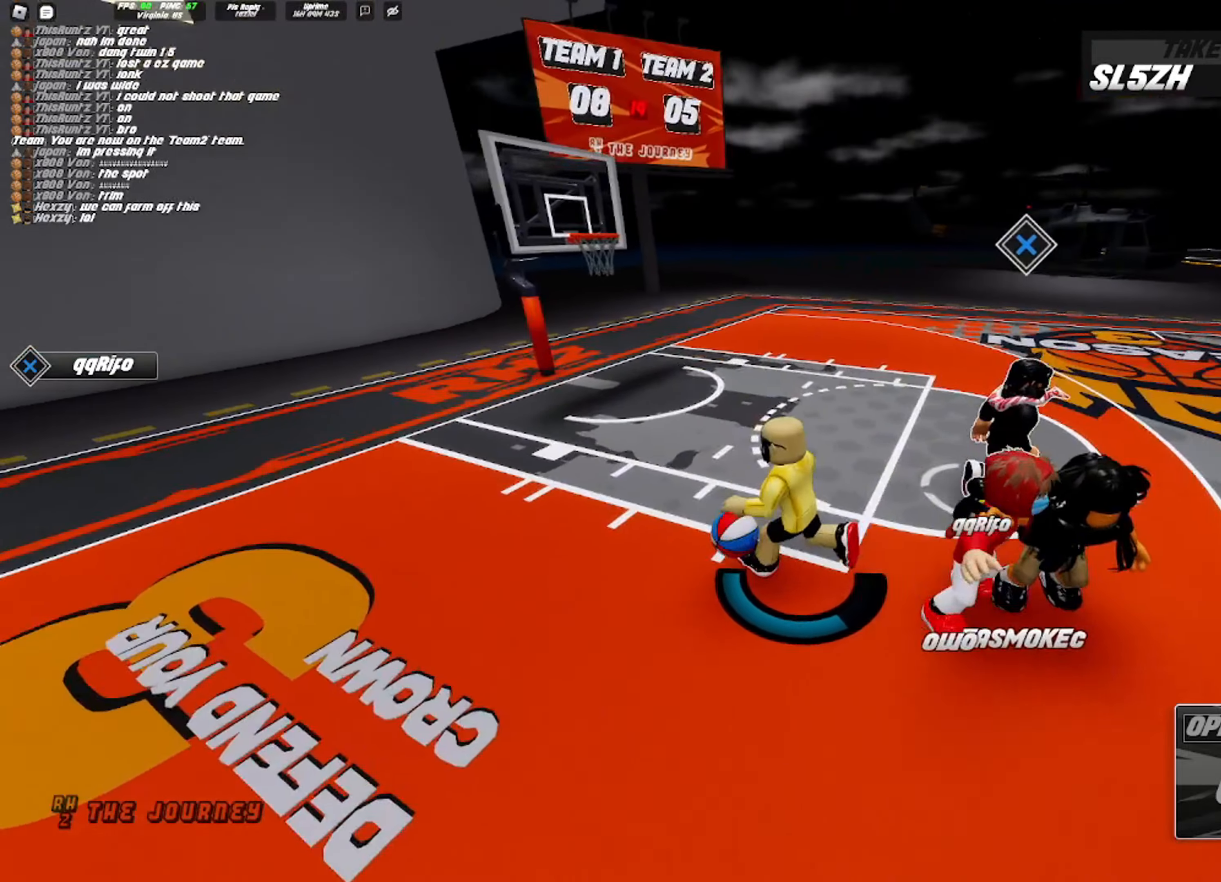
{"buttons": ["CROSS", "R2"], "left_stick": "up-left", "right_stick": "center", "events": [[17, "right_stick", "center"], [200, "right_stick", "right"], [300, "right_stick", "center"], [400, "CROSS", "down"]]}
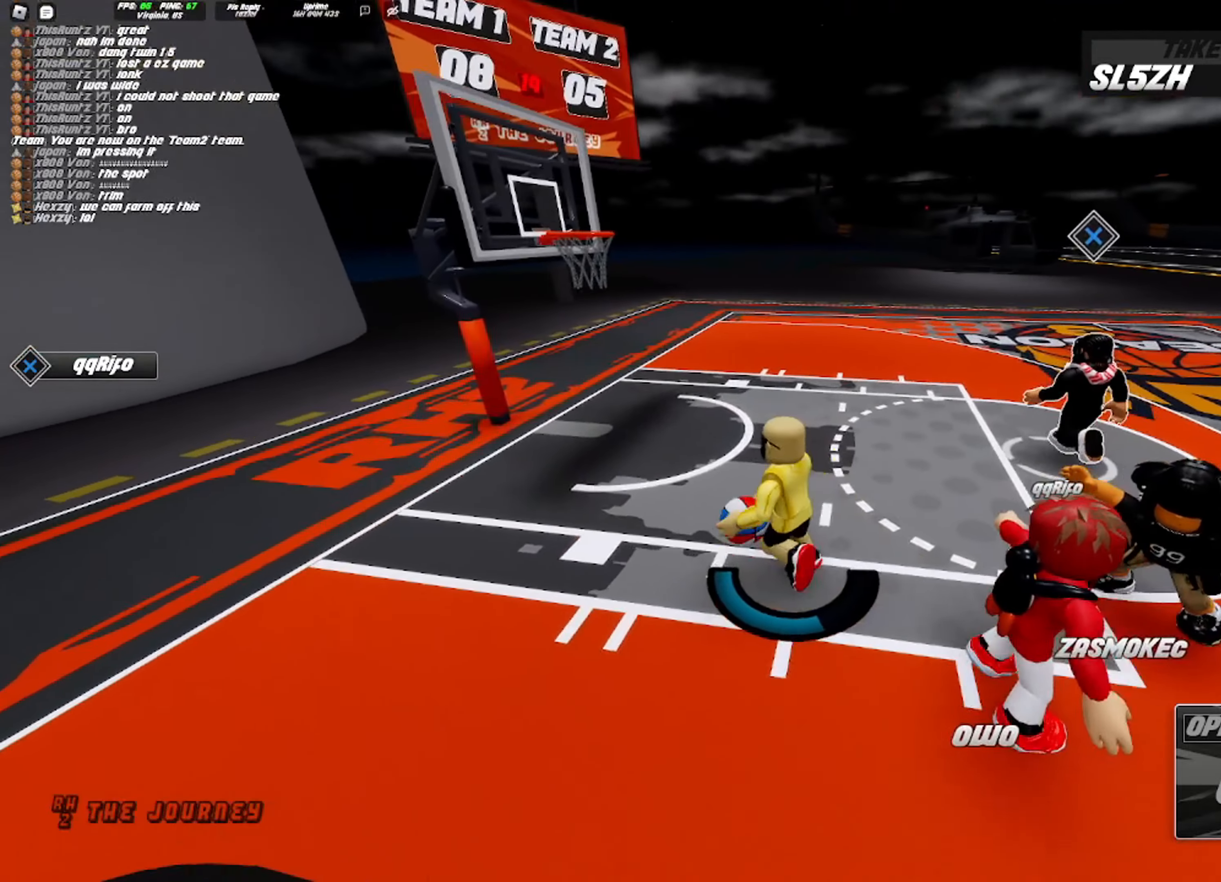
{"buttons": [], "left_stick": "down", "right_stick": "center", "events": [[50, "left_stick", "down-left"], [83, "CROSS", "up"], [100, "left_stick", "down"], [117, "R2", "up"]]}
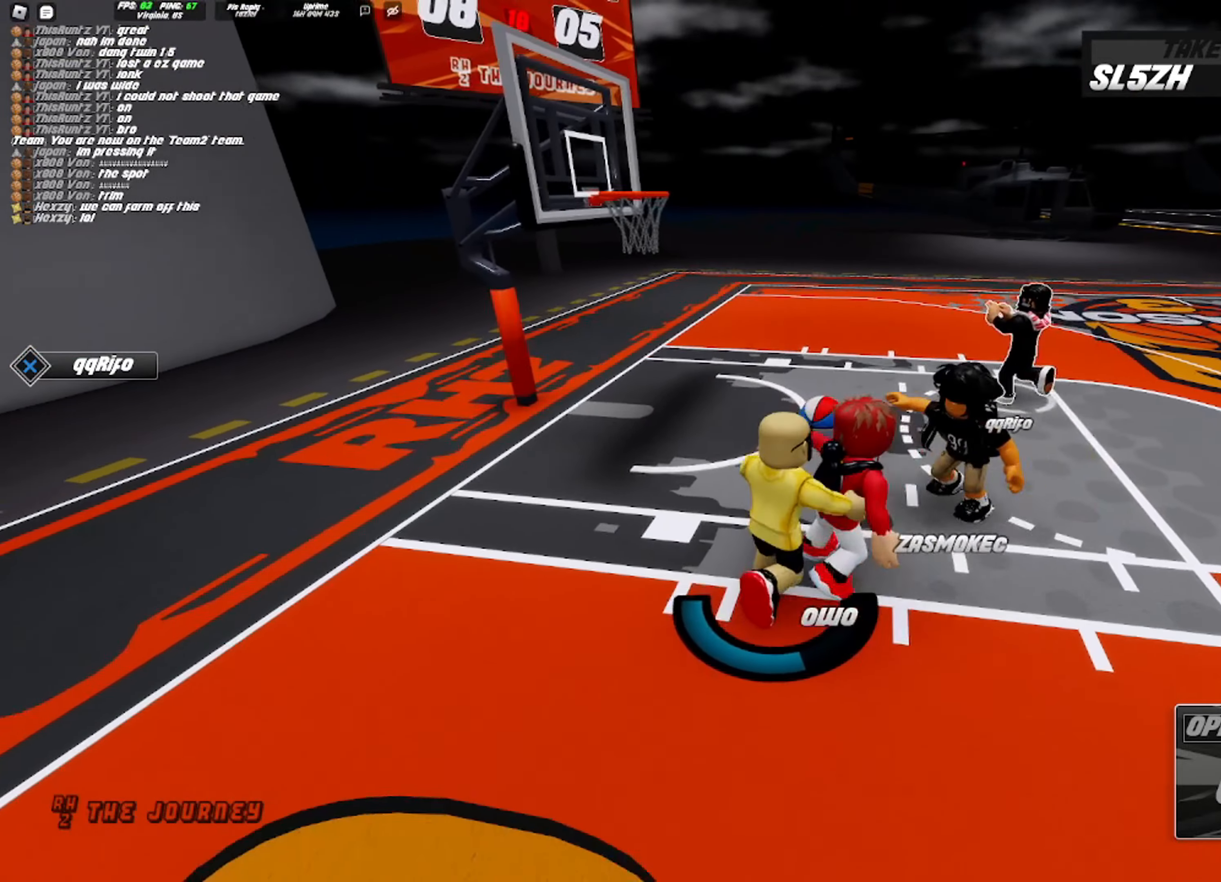
{"buttons": [], "left_stick": "down-right", "right_stick": "center", "events": [[217, "left_stick", "down-right"]]}
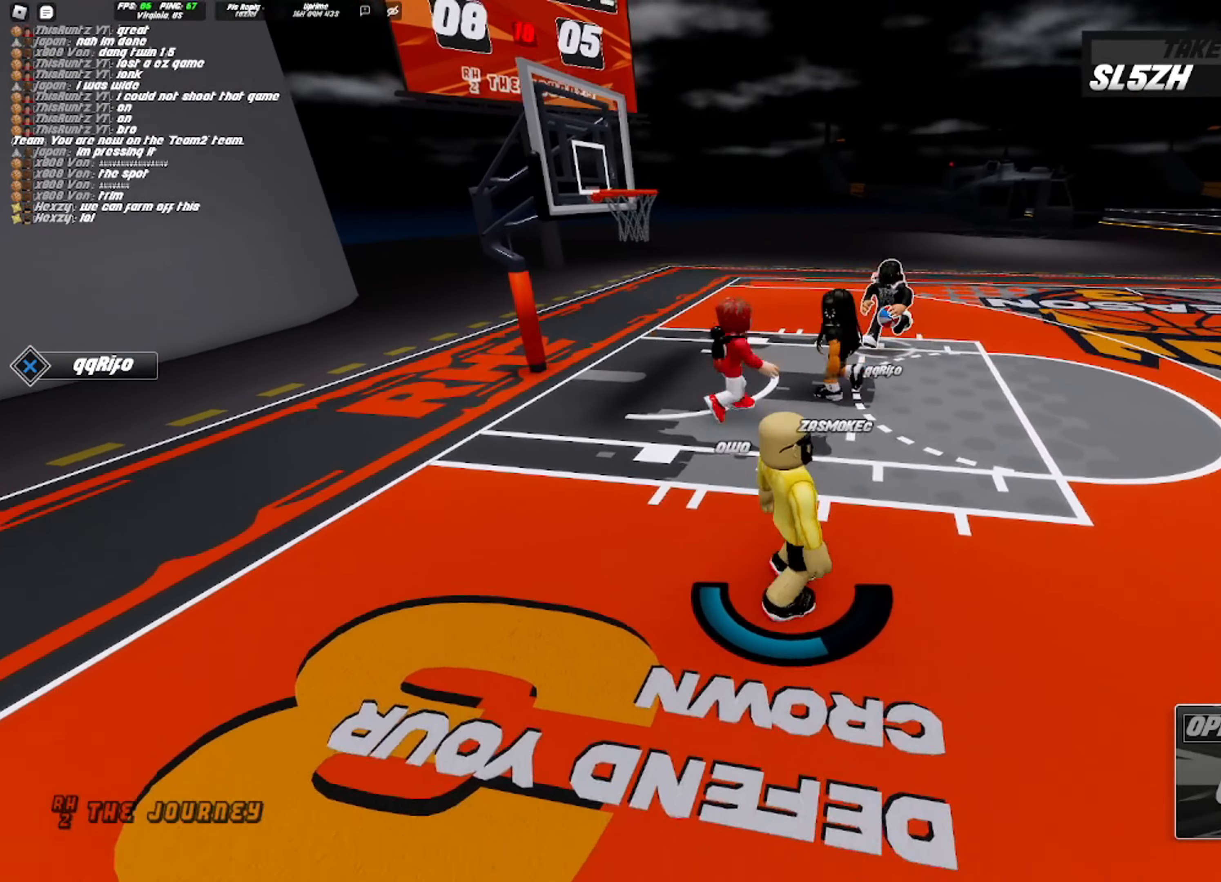
{"buttons": [], "left_stick": "down-right", "right_stick": "center", "events": [[183, "left_stick", "right"], [467, "left_stick", "down-right"]]}
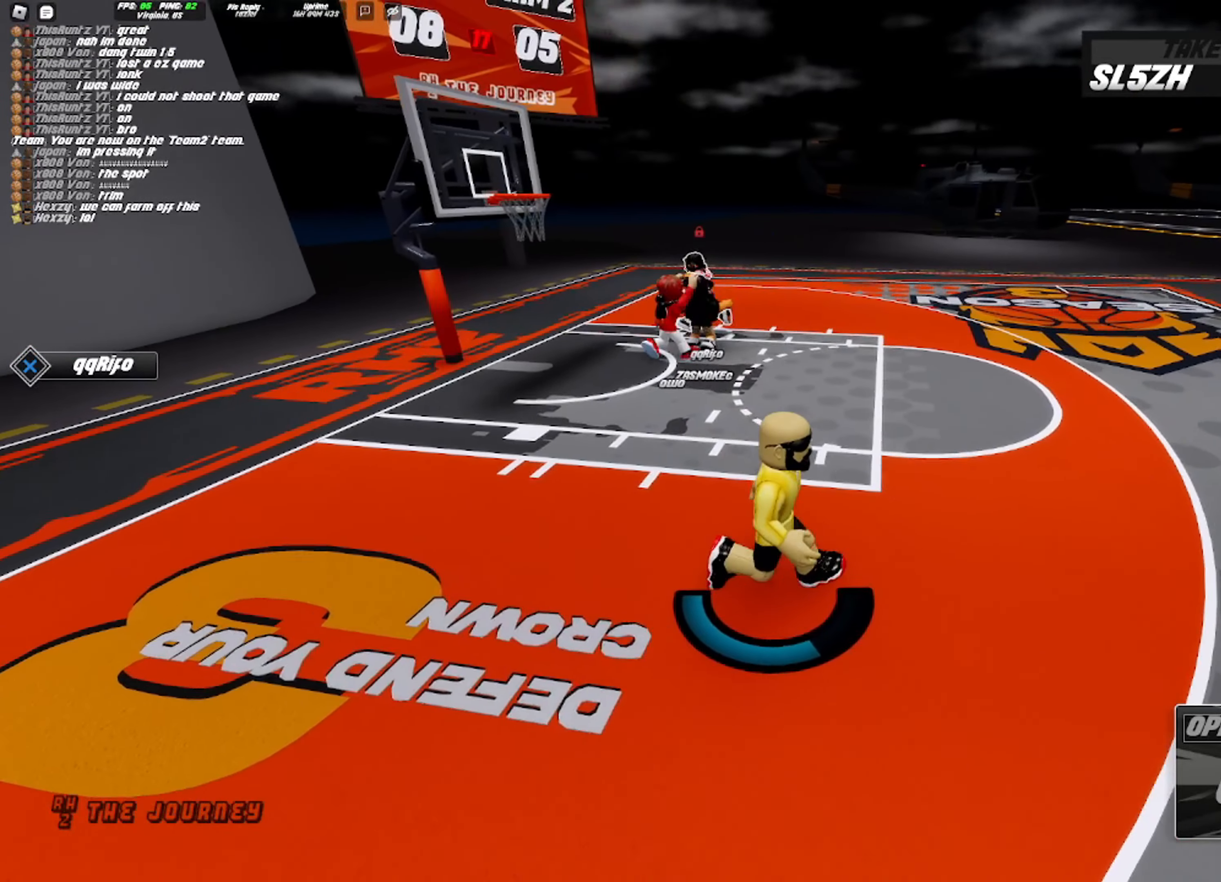
{"buttons": [], "left_stick": "down-right", "right_stick": "center", "events": []}